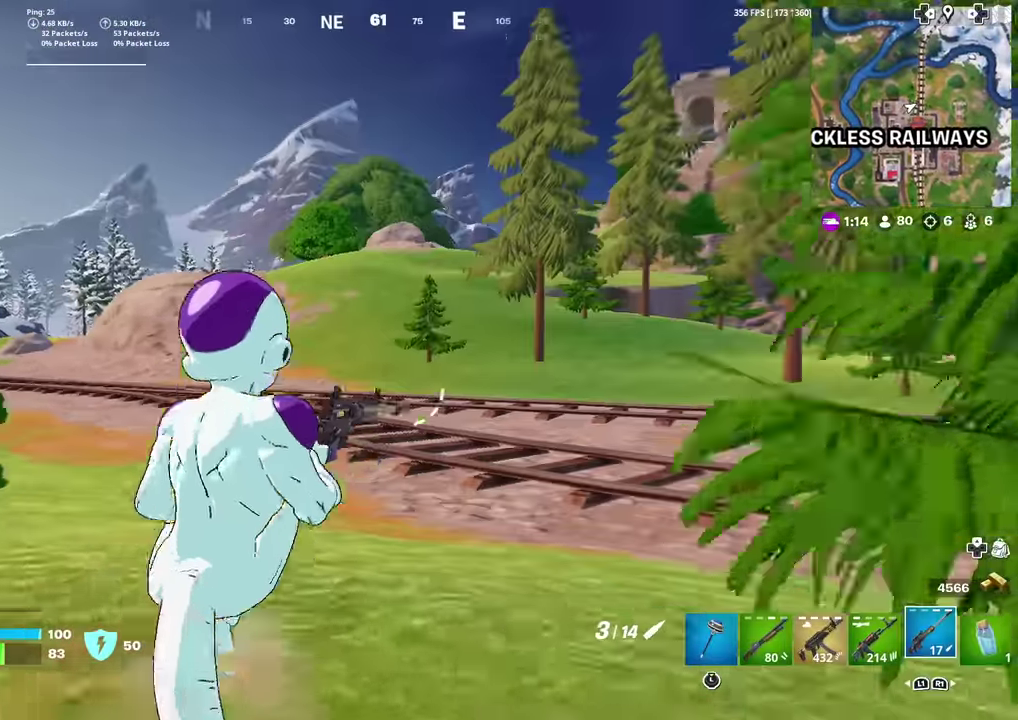
Gameplay with a controller (PlayStation layout); each line is a JSON object with the inputs held at the frame after it (dt_ms = milliseconds from this image to that frame). "events" lists button and stick changes between this image and that frame as [ms after this image, input, new state], when the widget could be followed in between. Not read: TOUCHPAD.
{"dt_ms": 600, "buttons": [], "left_stick": "up-right", "right_stick": "center", "events": [[16, "right_stick", "center"]]}
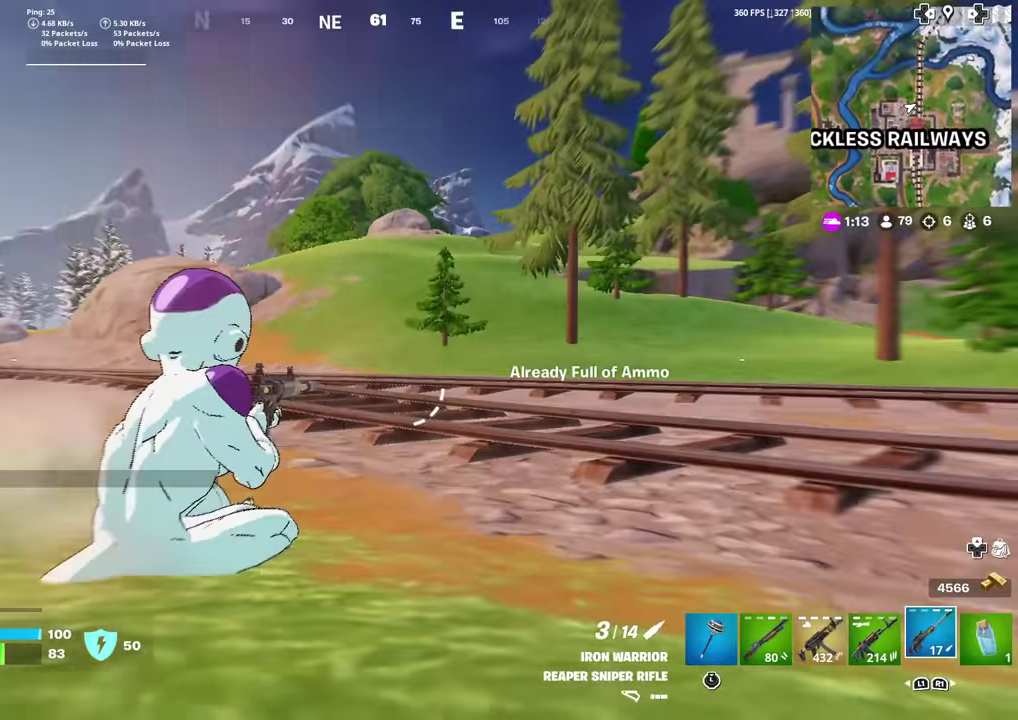
{"dt_ms": 401, "buttons": [], "left_stick": "up-right", "right_stick": "center", "events": [[250, "right_stick", "down-left"], [284, "SQUARE", "down"], [334, "SQUARE", "up"], [367, "right_stick", "center"]]}
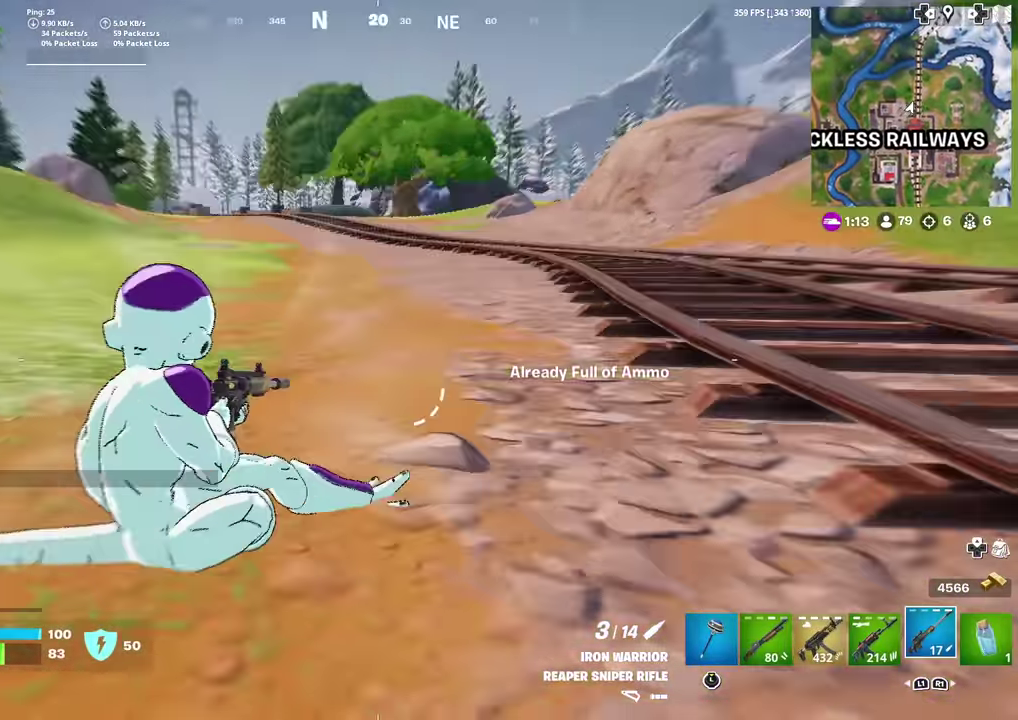
{"dt_ms": 584, "buttons": [], "left_stick": "up-right", "right_stick": "center", "events": [[66, "CROSS", "down"], [166, "CROSS", "up"], [200, "L1", "down"], [267, "SQUARE", "down"], [350, "L1", "up"], [400, "SQUARE", "up"], [467, "SQUARE", "down"], [567, "SQUARE", "up"]]}
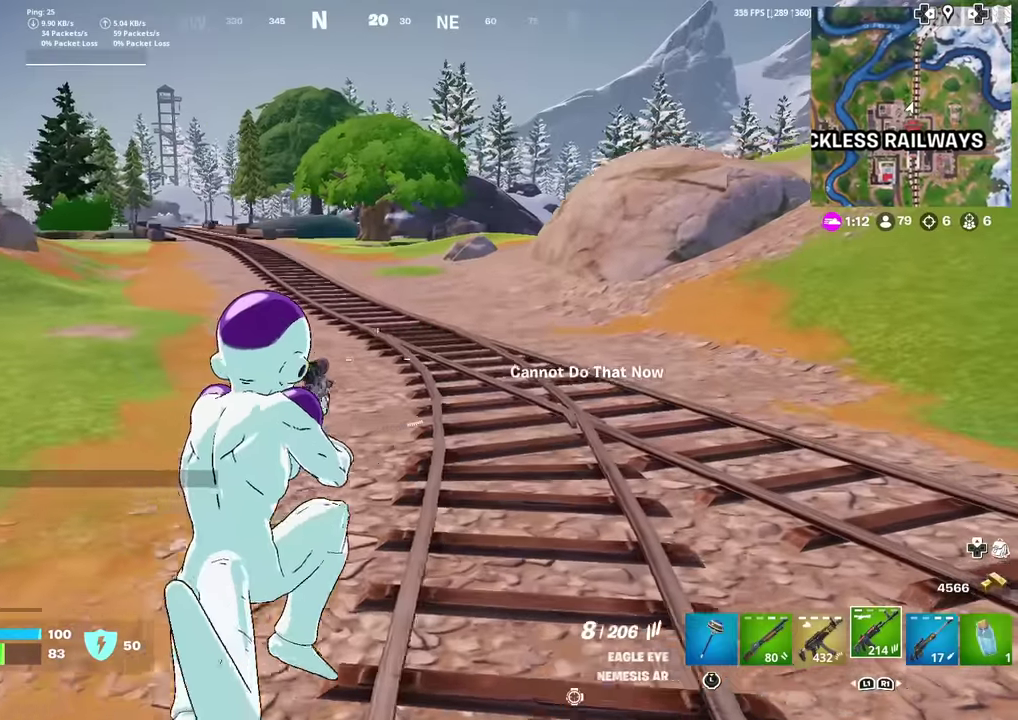
{"dt_ms": 300, "buttons": ["SQUARE"], "left_stick": "up", "right_stick": "right", "events": [[83, "SQUARE", "down"], [166, "SQUARE", "up"], [216, "right_stick", "right"], [233, "SQUARE", "down"], [300, "left_stick", "up"]]}
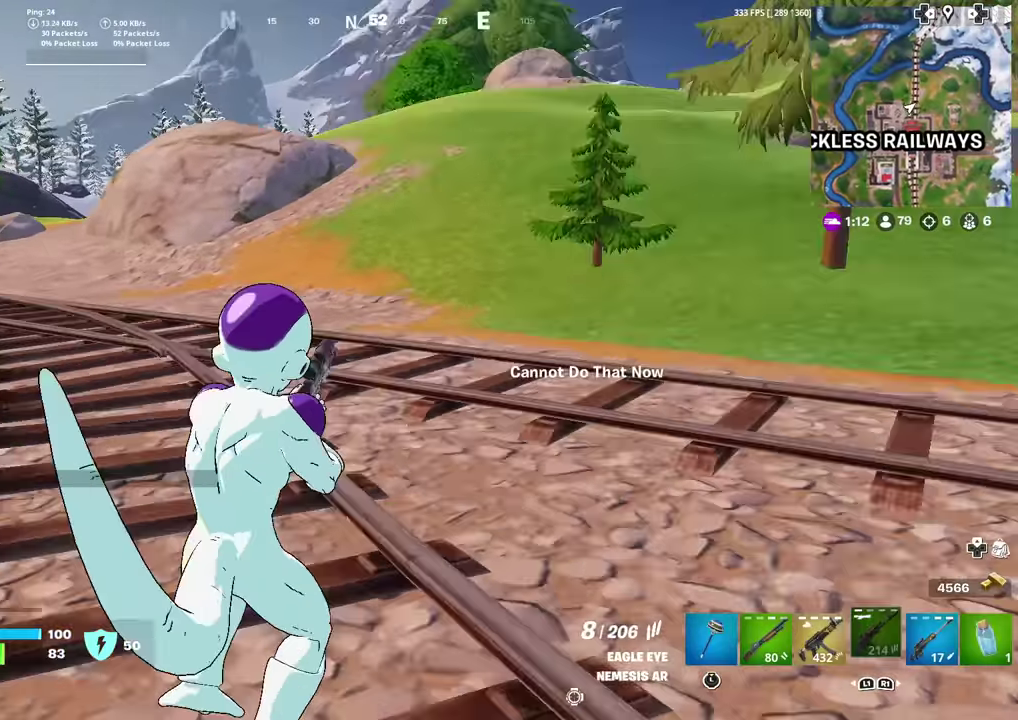
{"dt_ms": 901, "buttons": ["SQUARE"], "left_stick": "up", "right_stick": "right", "events": [[33, "SQUARE", "up"], [50, "right_stick", "center"], [133, "SQUARE", "down"], [200, "SQUARE", "up"], [317, "SQUARE", "down"], [400, "SQUARE", "up"], [517, "SQUARE", "down"], [584, "SQUARE", "up"], [684, "SQUARE", "down"], [767, "SQUARE", "up"], [884, "SQUARE", "down"], [884, "right_stick", "right"]]}
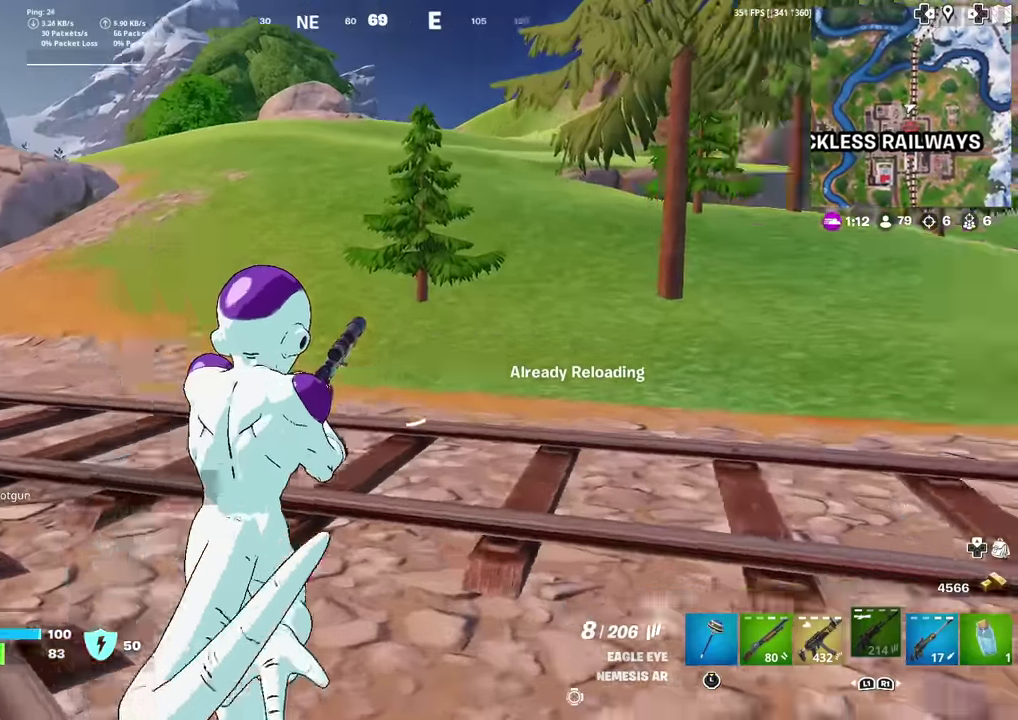
{"dt_ms": 300, "buttons": [], "left_stick": "up-left", "right_stick": "center", "events": [[66, "SQUARE", "up"], [66, "right_stick", "up-right"], [133, "right_stick", "center"], [167, "SQUARE", "down"], [167, "left_stick", "up-left"], [267, "SQUARE", "up"]]}
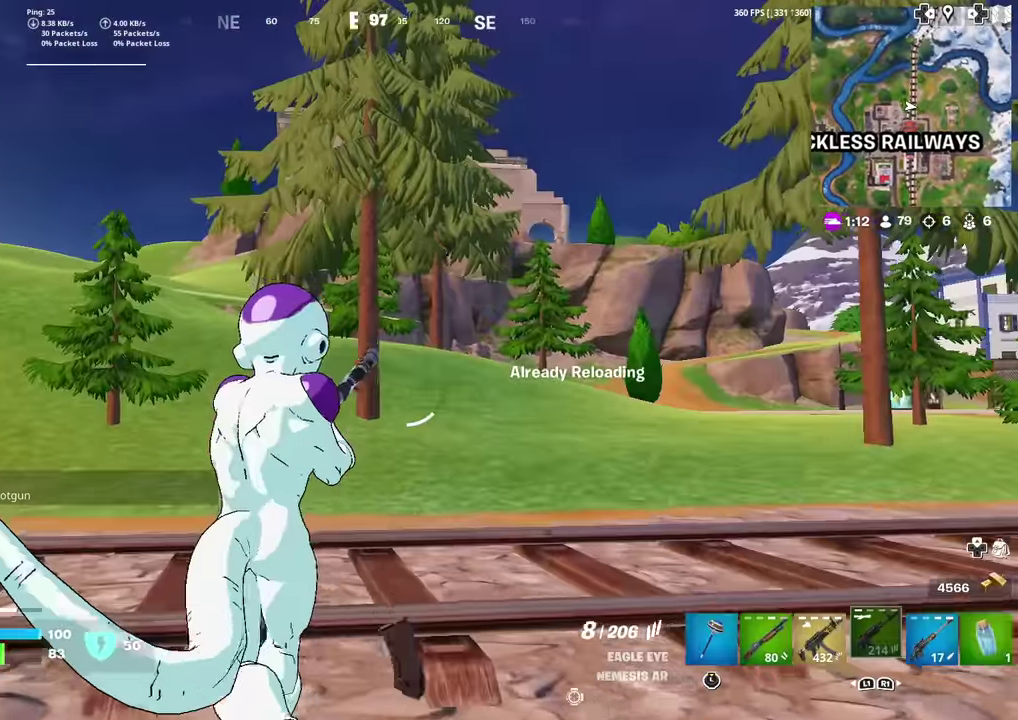
{"dt_ms": 501, "buttons": ["SQUARE"], "left_stick": "up-left", "right_stick": "center", "events": [[67, "SQUARE", "down"], [133, "SQUARE", "up"], [284, "SQUARE", "down"], [334, "SQUARE", "up"], [450, "SQUARE", "down"]]}
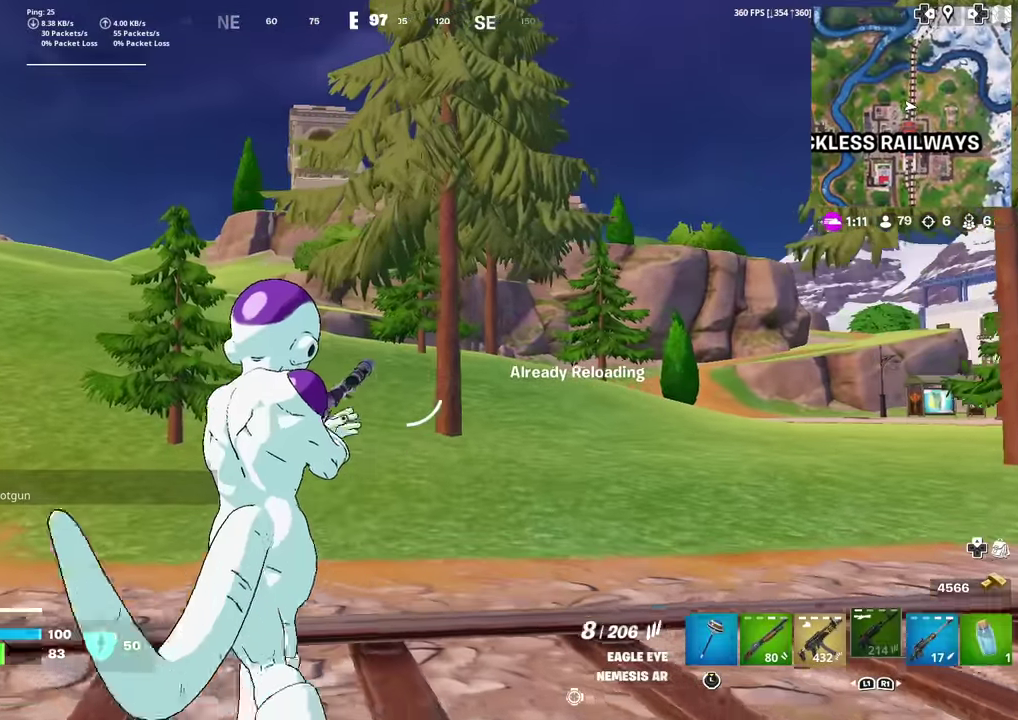
{"dt_ms": 300, "buttons": [], "left_stick": "up-left", "right_stick": "center", "events": [[16, "SQUARE", "up"]]}
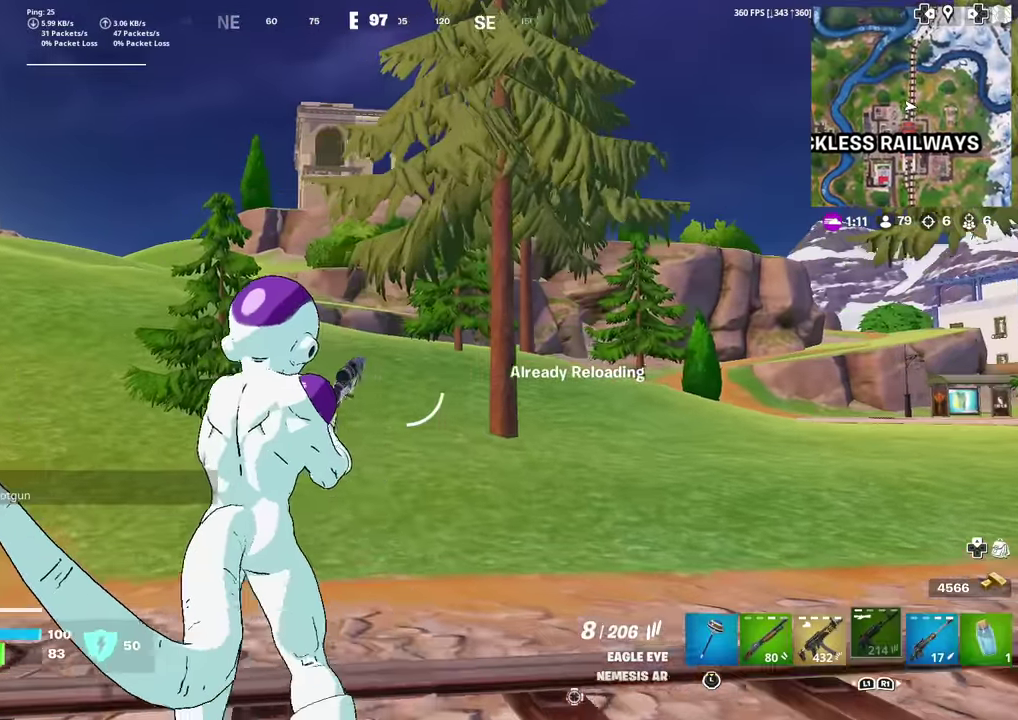
{"dt_ms": 901, "buttons": [], "left_stick": "up-left", "right_stick": "center", "events": [[117, "right_stick", "right"], [217, "right_stick", "center"], [367, "L1", "down"], [517, "L1", "up"], [534, "SQUARE", "down"], [617, "SQUARE", "up"], [734, "SQUARE", "down"], [801, "SQUARE", "up"]]}
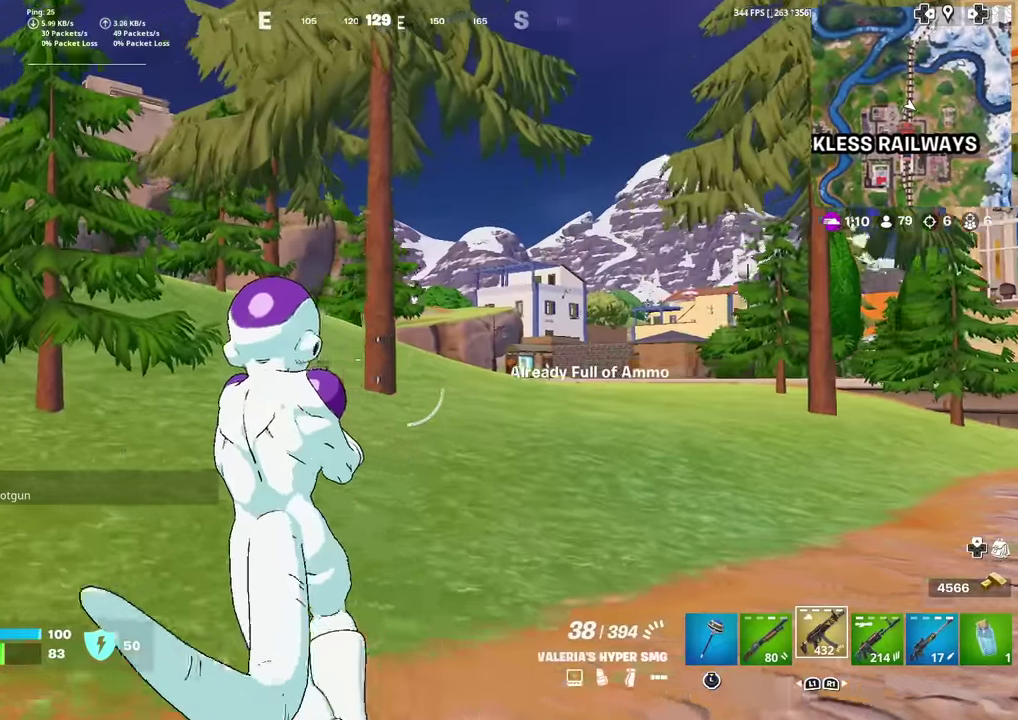
{"dt_ms": 300, "buttons": [], "left_stick": "up-left", "right_stick": "center", "events": [[183, "SQUARE", "down"], [267, "SQUARE", "up"]]}
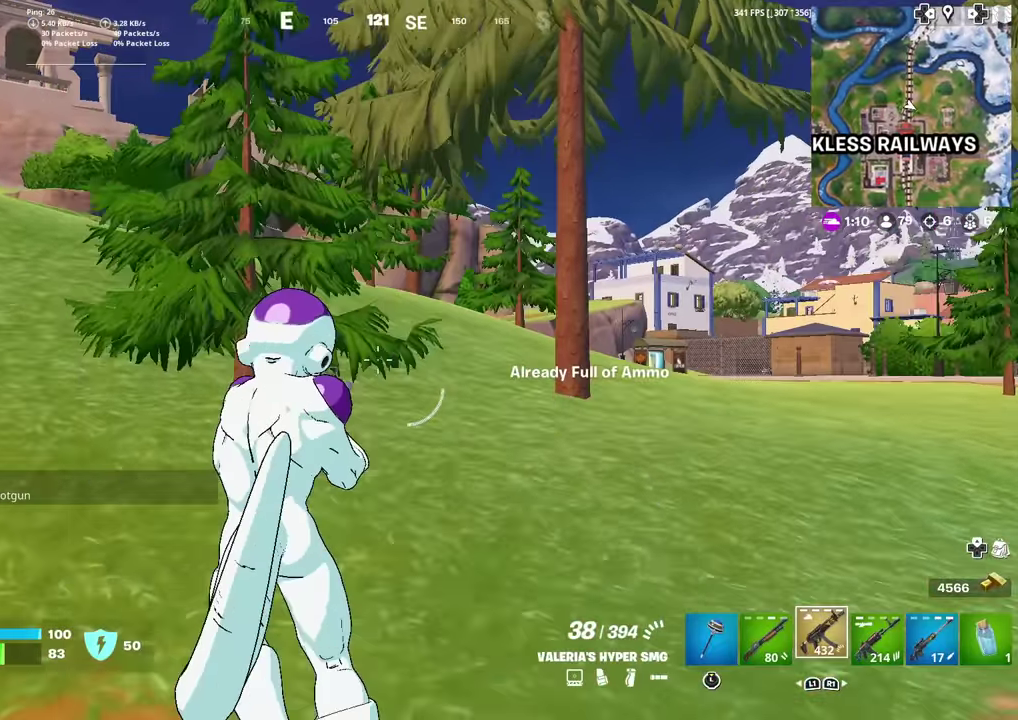
{"dt_ms": 701, "buttons": ["R1"], "left_stick": "up", "right_stick": "left", "events": [[67, "SQUARE", "down"], [133, "SQUARE", "up"], [400, "left_stick", "up"], [484, "R1", "down"], [567, "R1", "up"], [634, "R1", "down"], [634, "right_stick", "left"]]}
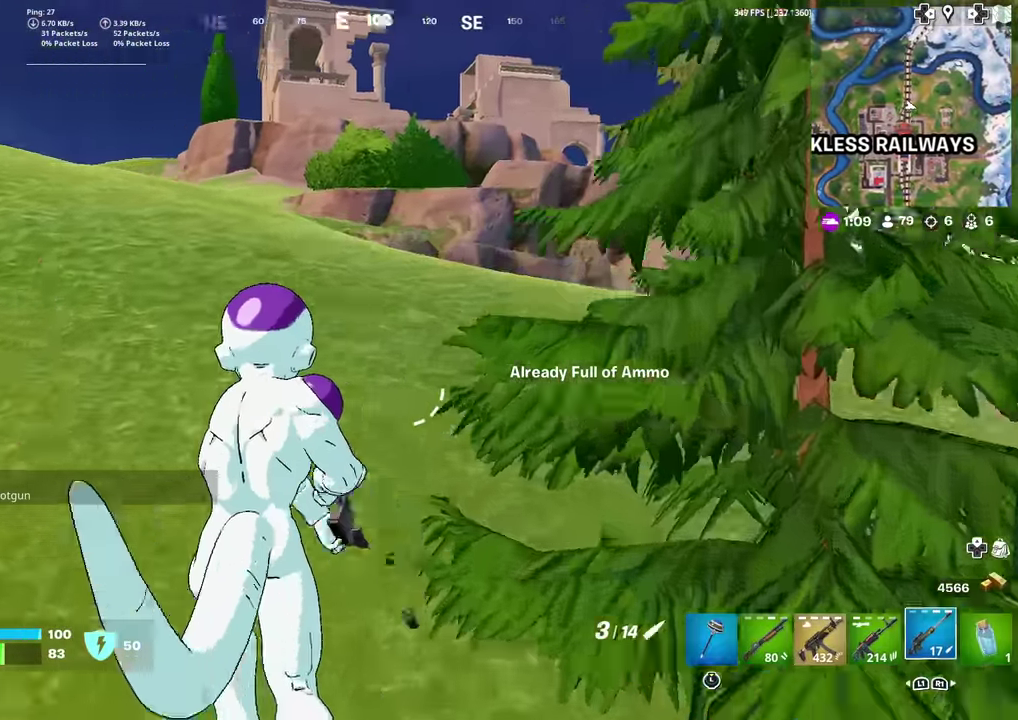
{"dt_ms": 300, "buttons": [], "left_stick": "up", "right_stick": "center", "events": [[66, "R1", "up"], [116, "right_stick", "center"]]}
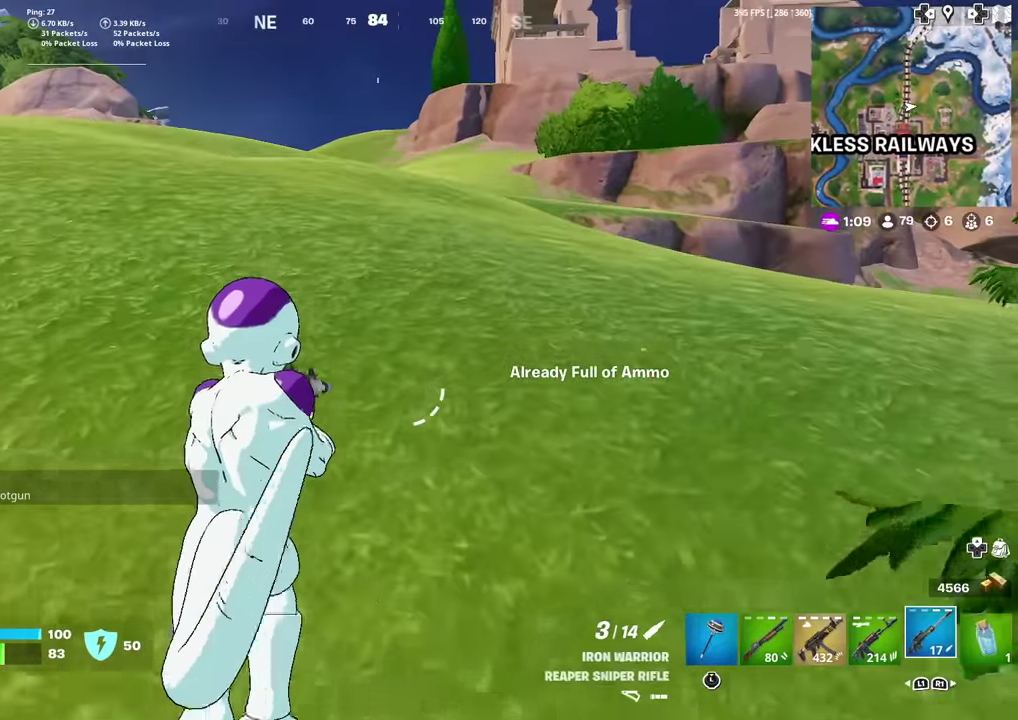
{"dt_ms": 601, "buttons": [], "left_stick": "up", "right_stick": "center", "events": []}
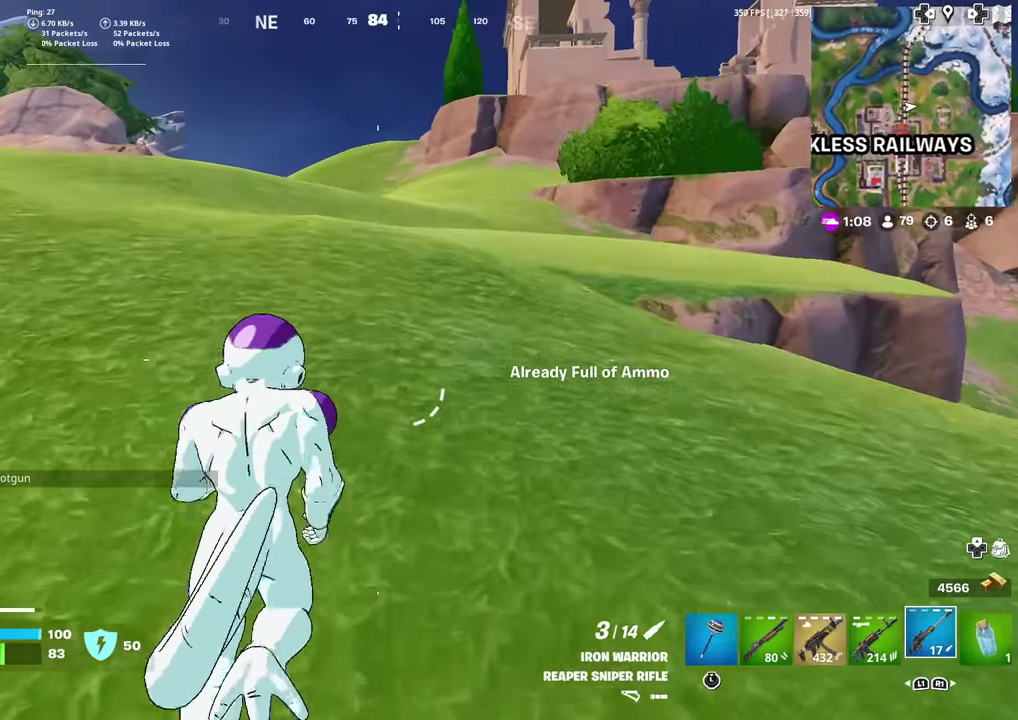
{"dt_ms": 400, "buttons": [], "left_stick": "center", "right_stick": "center", "events": [[333, "left_stick", "center"]]}
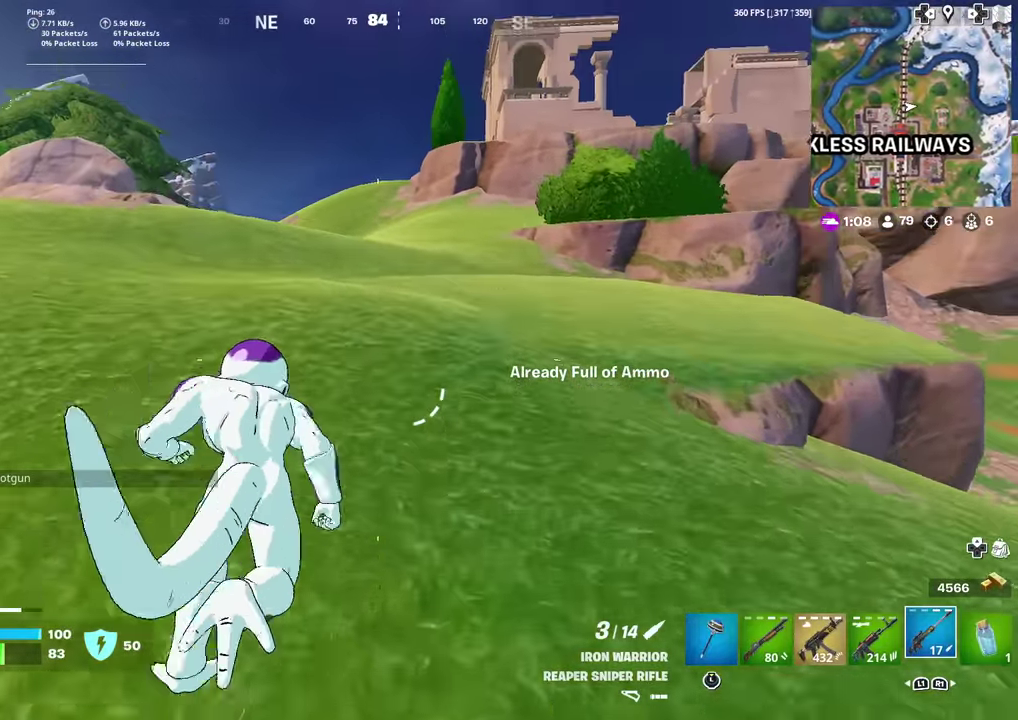
{"dt_ms": 501, "buttons": [], "left_stick": "center", "right_stick": "center", "events": []}
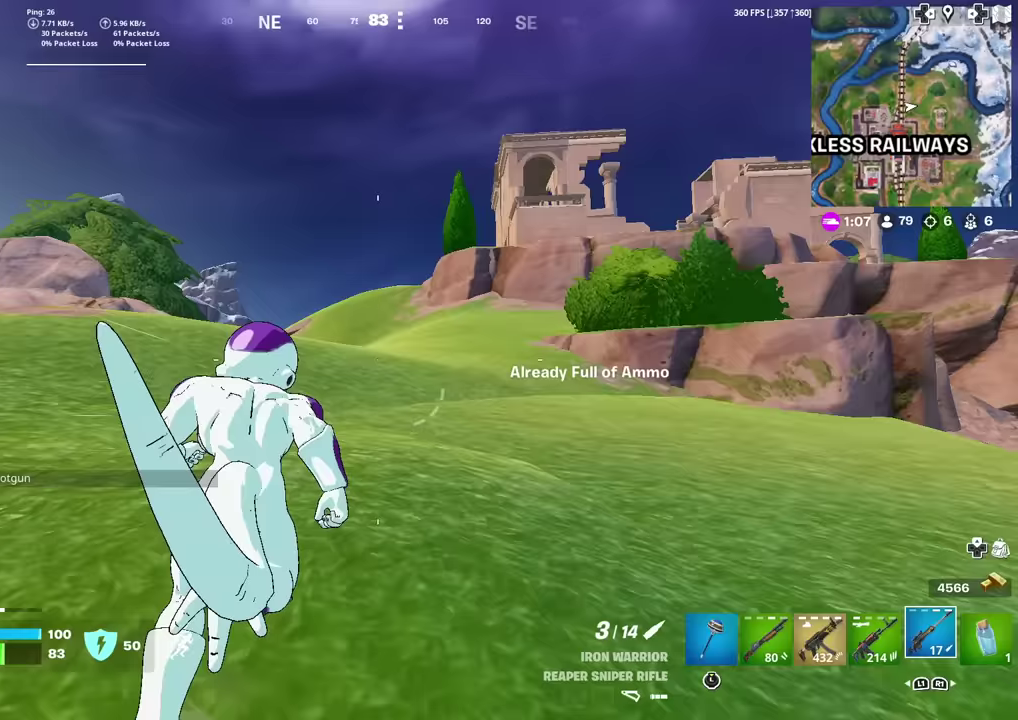
{"dt_ms": 501, "buttons": [], "left_stick": "center", "right_stick": "center", "events": []}
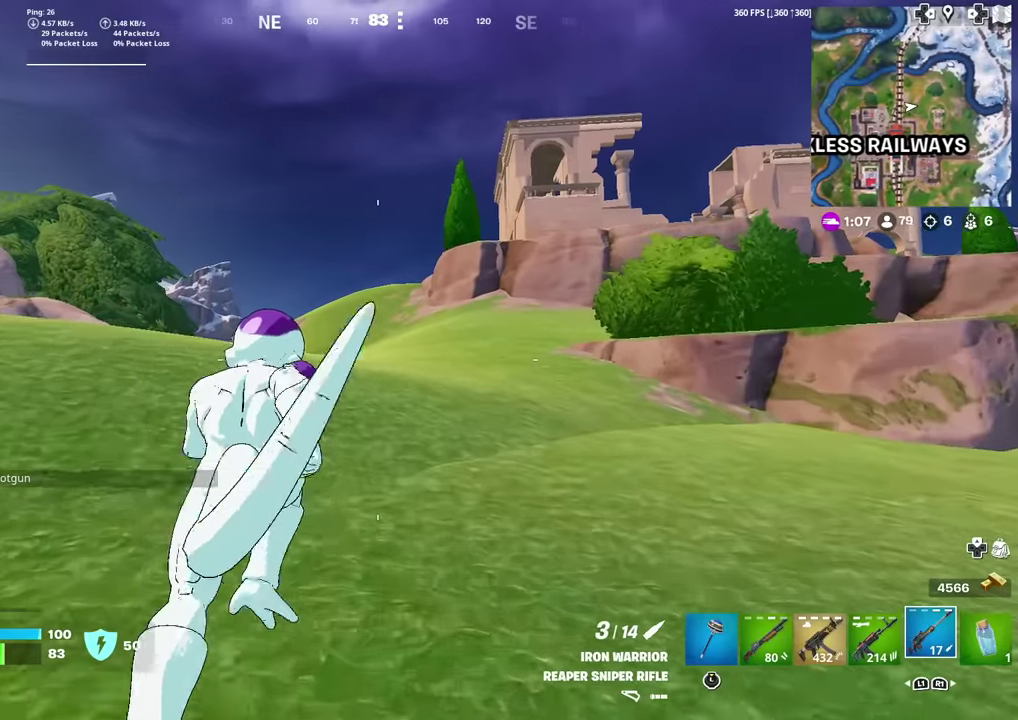
{"dt_ms": 500, "buttons": [], "left_stick": "center", "right_stick": "center", "events": [[333, "right_stick", "down"], [383, "right_stick", "center"]]}
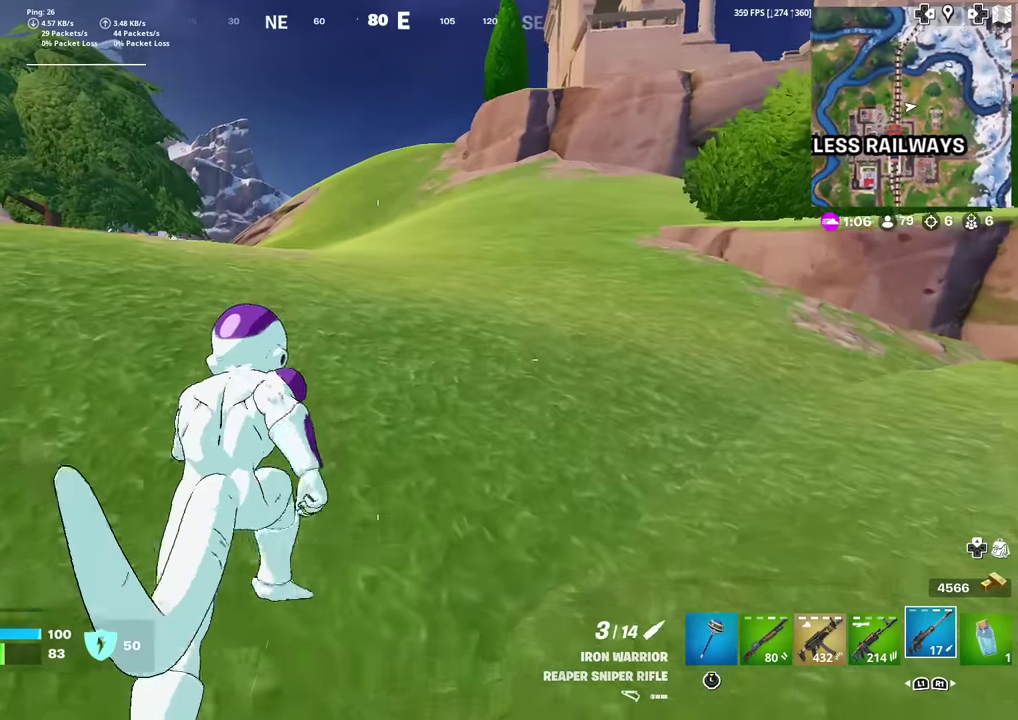
{"dt_ms": 501, "buttons": [], "left_stick": "up", "right_stick": "center", "events": [[17, "left_stick", "up"], [100, "right_stick", "down-left"], [167, "right_stick", "center"]]}
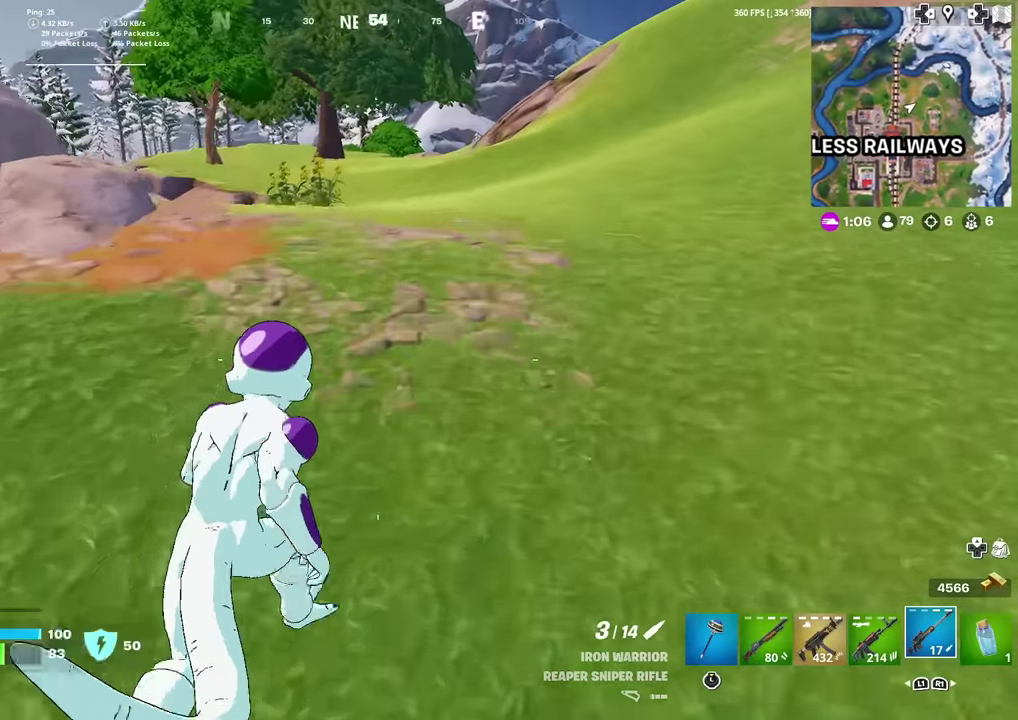
{"dt_ms": 400, "buttons": [], "left_stick": "up-right", "right_stick": "center", "events": [[183, "left_stick", "up-right"]]}